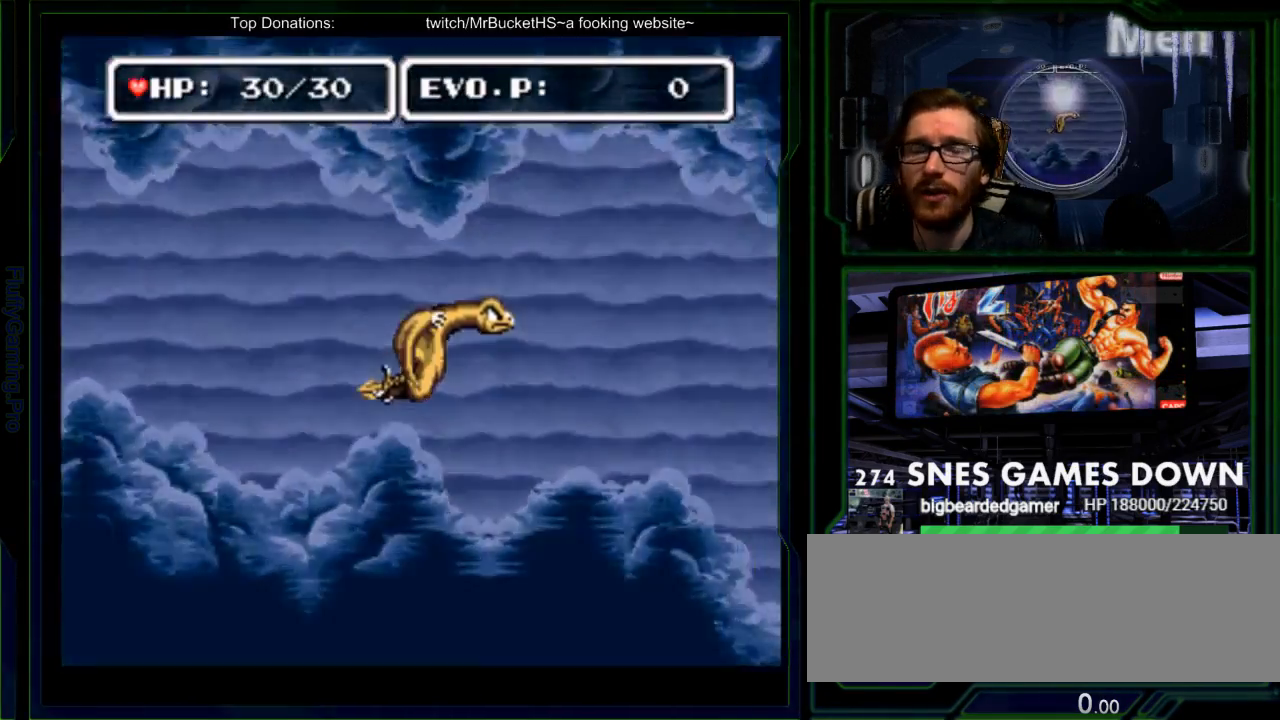
Gameplay with a controller (Nintendo layout); each line is a JSON object with the inputs held at the frame after it (dt_ms = milliseconds from this image to that frame). "events" lists button and stick changes between this image and that frame as [ms after this image, input, new state], when the widget could be followed in between. Not read: L3 R3 SELECT START.
{"dt_ms": 500, "buttons": ["DPAD_RIGHT"], "events": []}
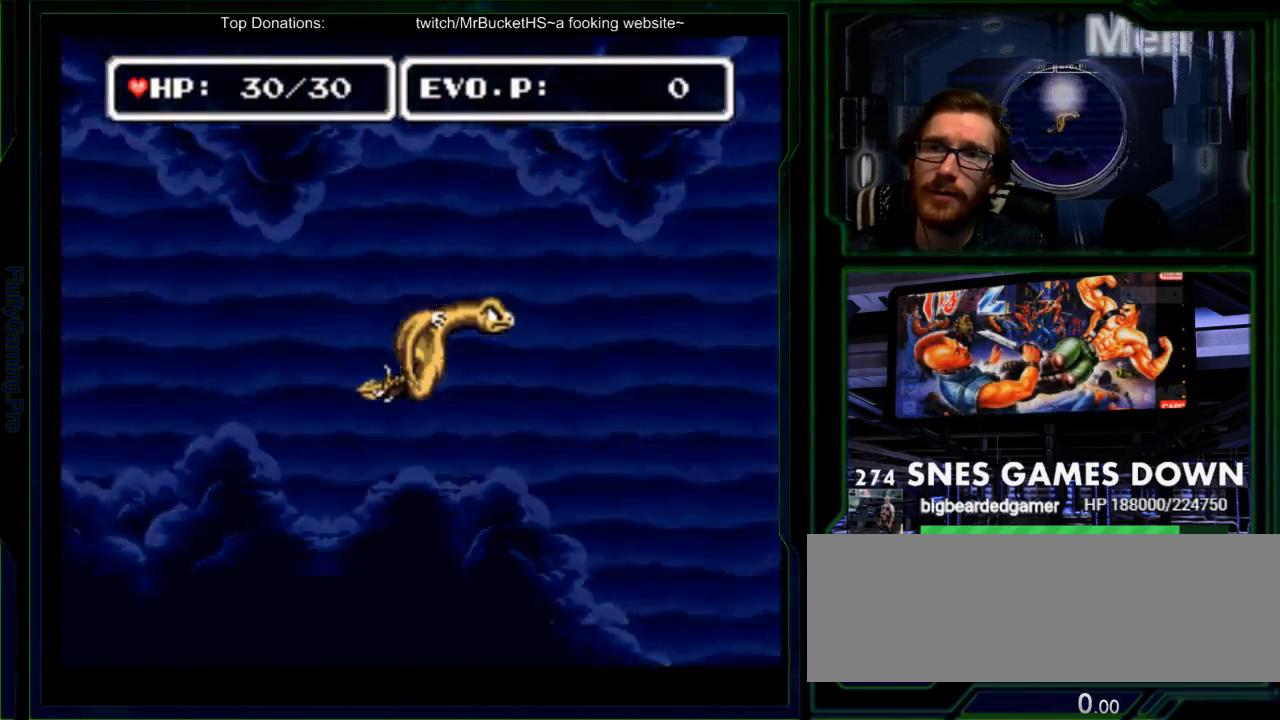
{"dt_ms": 500, "buttons": ["DPAD_RIGHT"], "events": []}
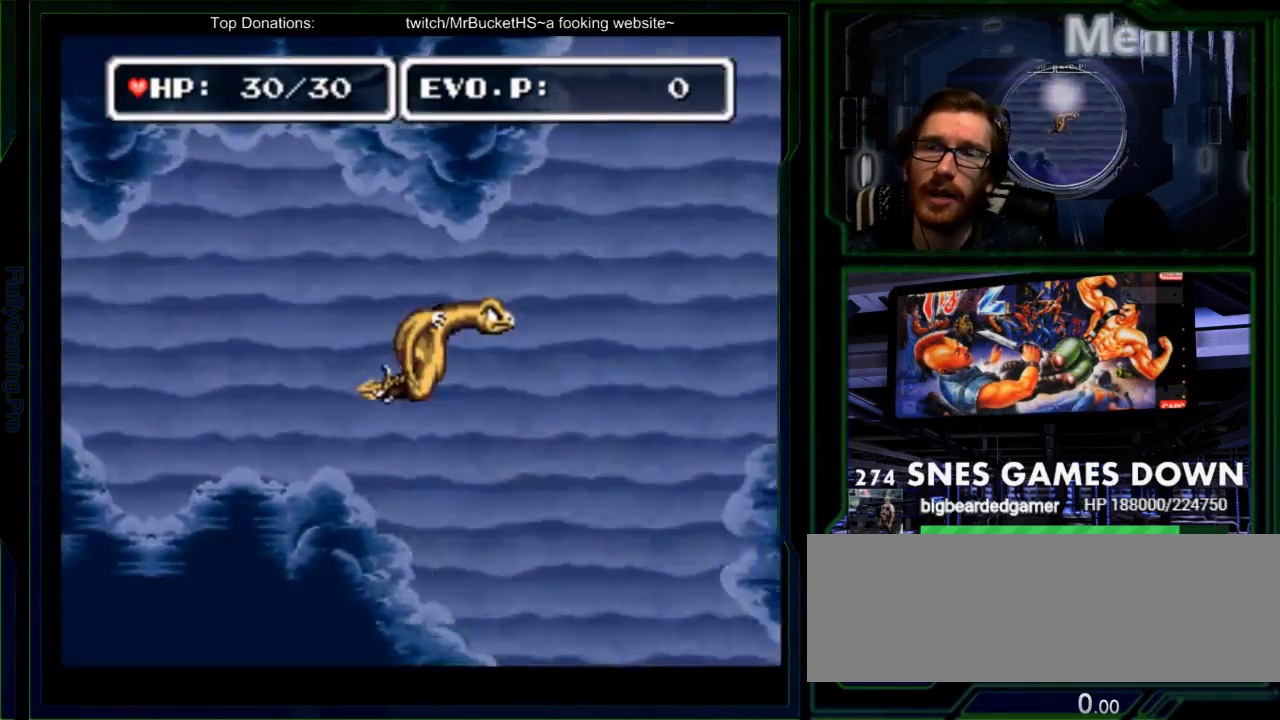
{"dt_ms": 500, "buttons": ["DPAD_RIGHT"], "events": []}
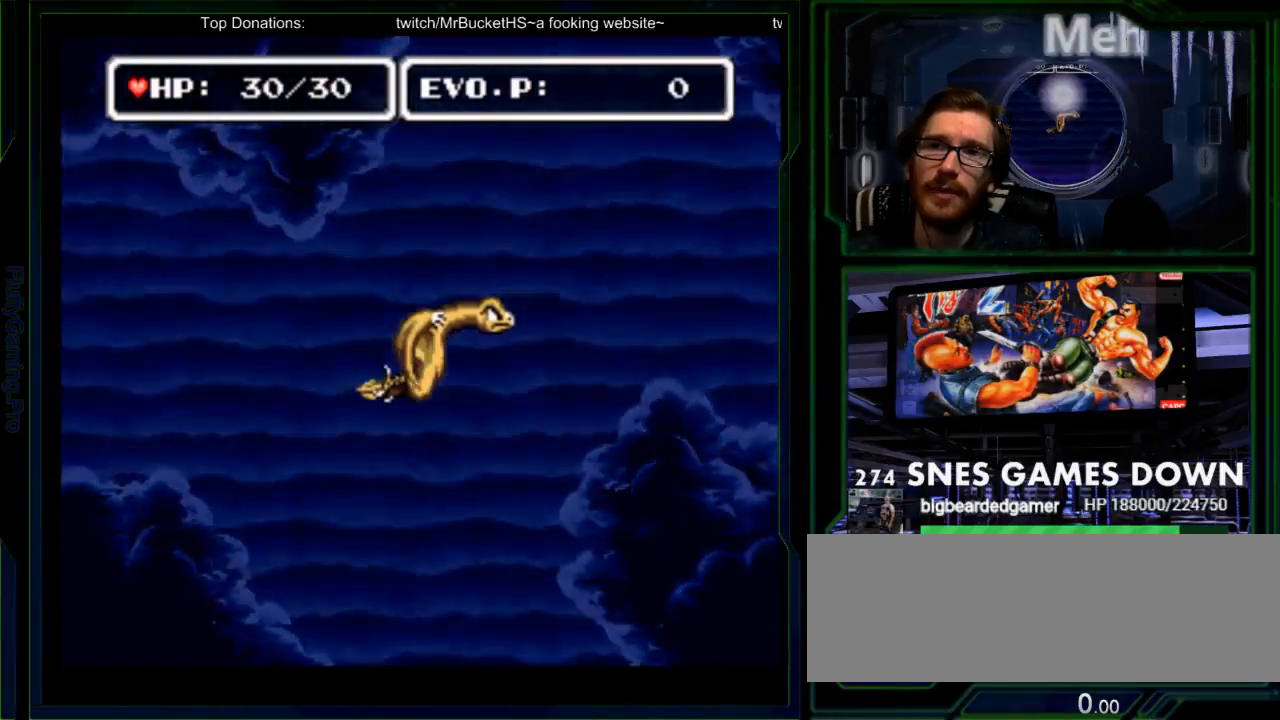
{"dt_ms": 500, "buttons": [], "events": [[267, "DPAD_RIGHT", "up"], [367, "DPAD_UP", "down"], [467, "DPAD_UP", "up"]]}
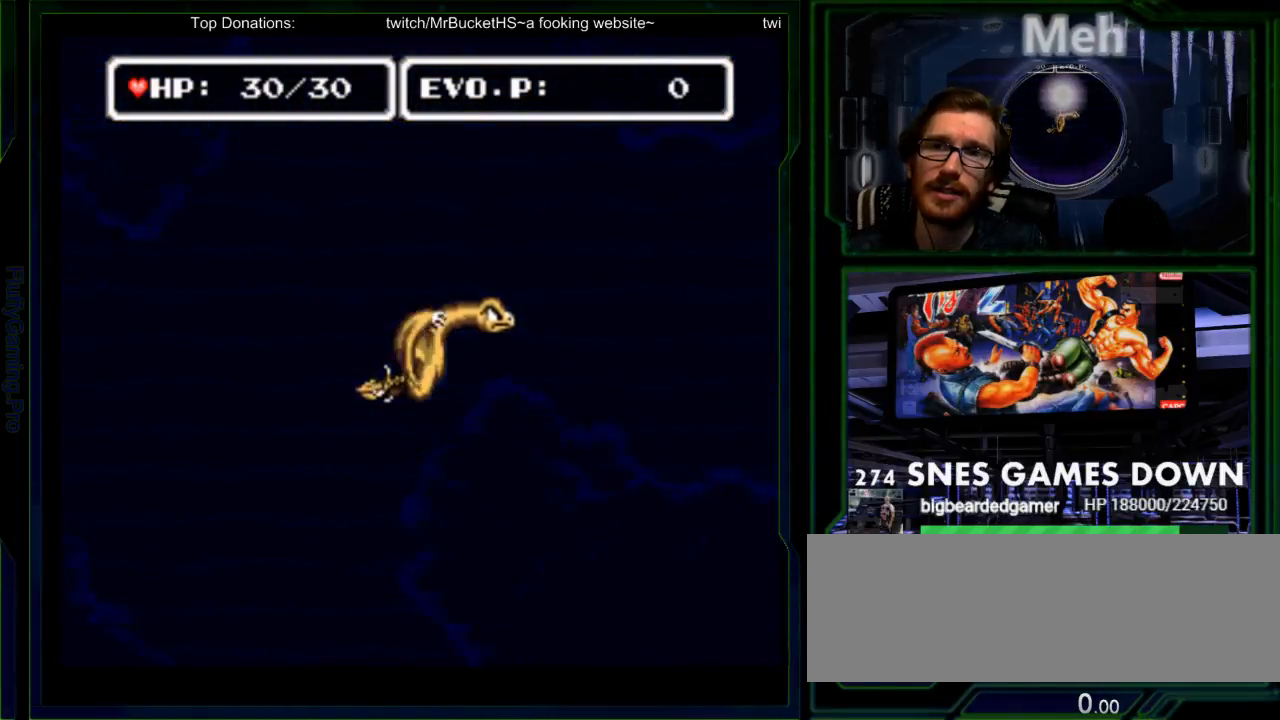
{"dt_ms": 500, "buttons": ["DPAD_UP"], "events": [[33, "DPAD_UP", "down"], [133, "DPAD_UP", "up"], [183, "DPAD_UP", "down"]]}
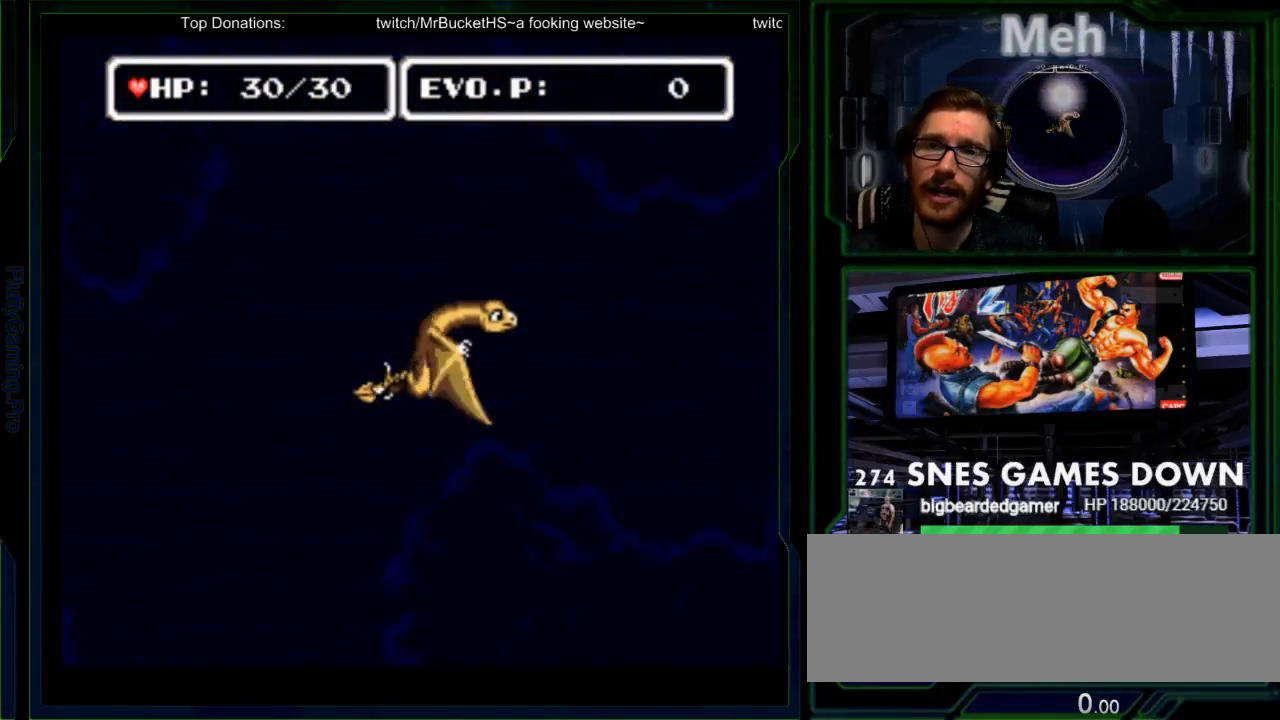
{"dt_ms": 1000, "buttons": ["DPAD_UP", "DPAD_LEFT"]}
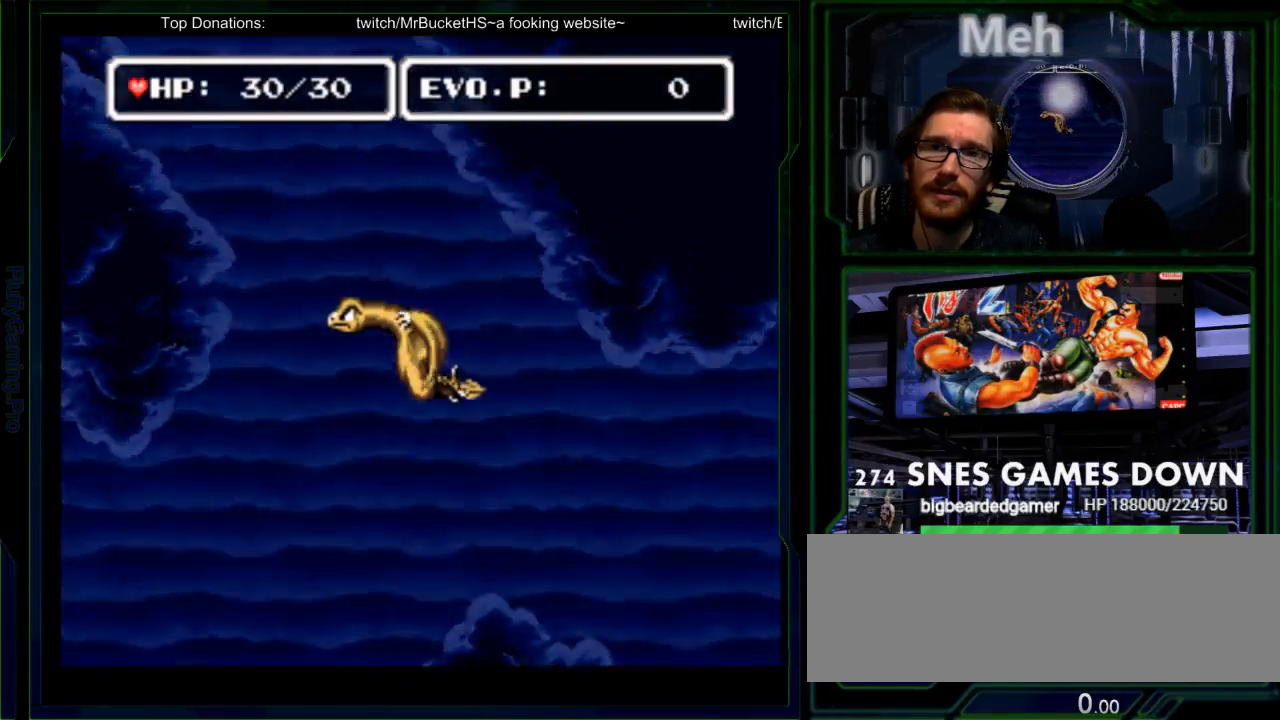
{"dt_ms": 500, "buttons": ["A", "DPAD_UP"]}
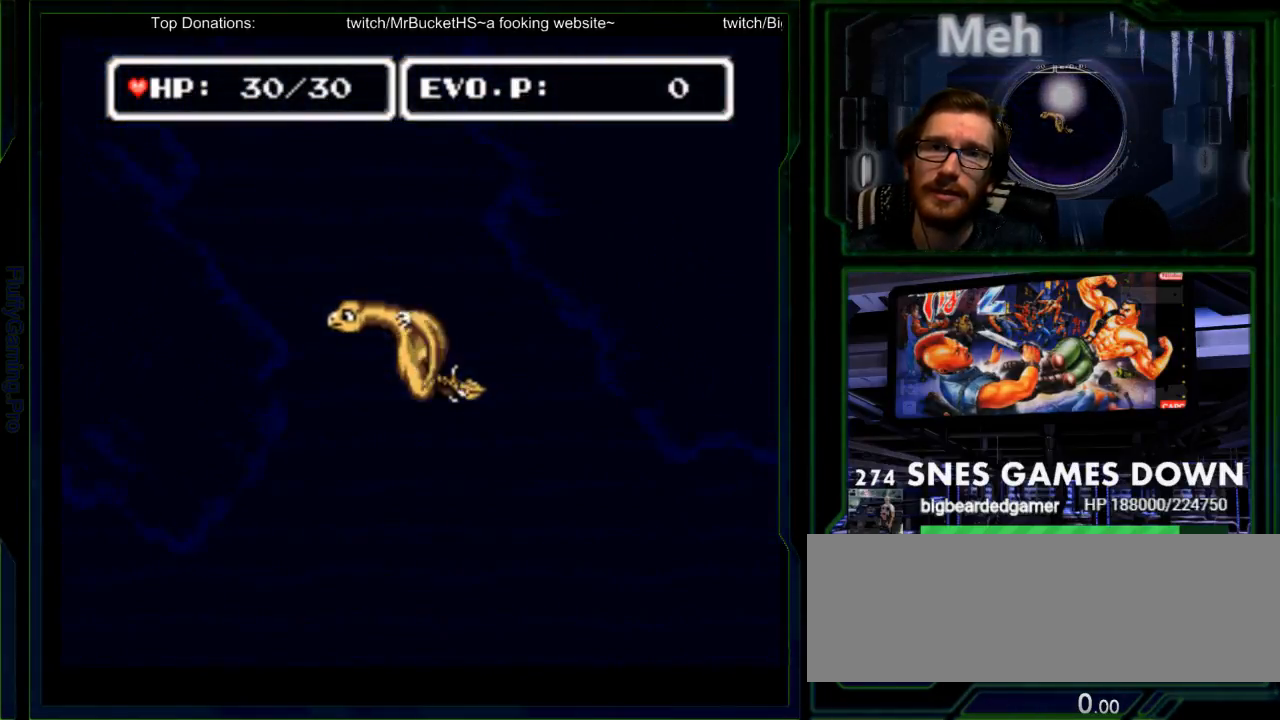
{"dt_ms": 500, "buttons": ["DPAD_UP"], "events": [[33, "DPAD_UP", "up"], [133, "DPAD_LEFT", "down"], [167, "DPAD_UP", "down"], [200, "A", "up"], [433, "DPAD_LEFT", "up"]]}
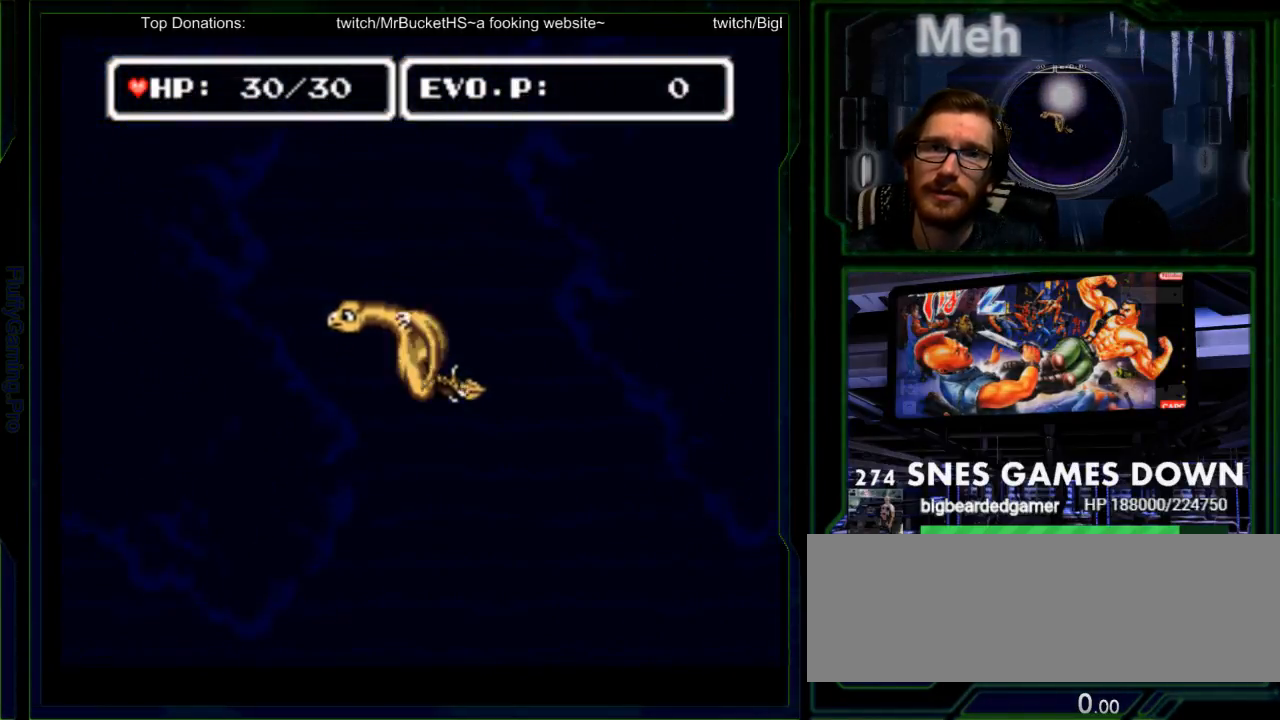
{"dt_ms": 500, "buttons": ["DPAD_UP"], "events": []}
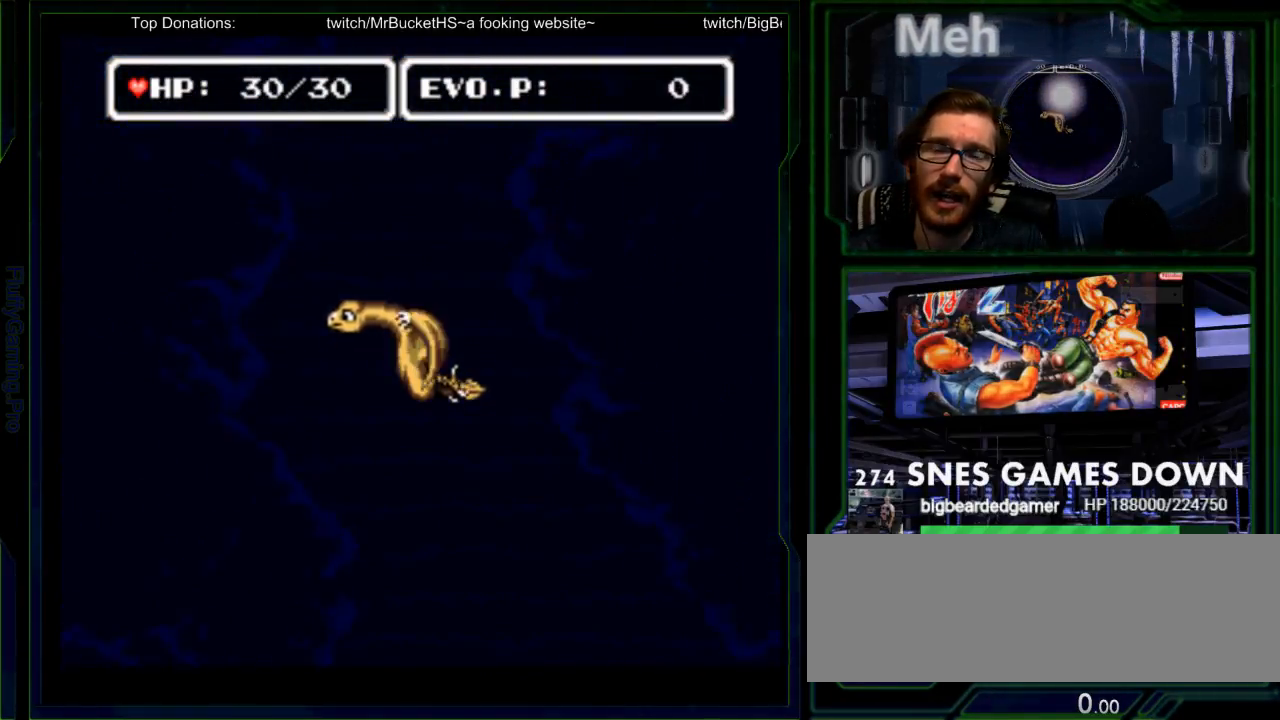
{"dt_ms": 500, "buttons": ["DPAD_UP"], "events": []}
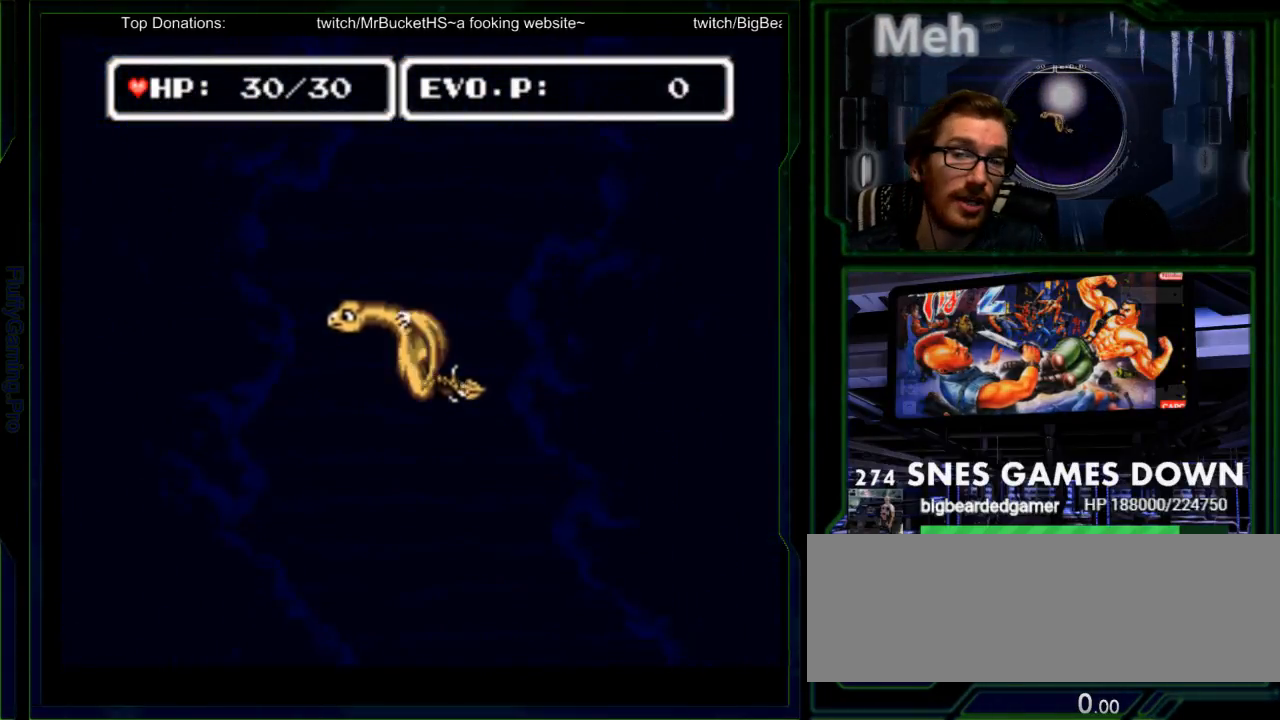
{"dt_ms": 500, "buttons": ["DPAD_UP"], "events": []}
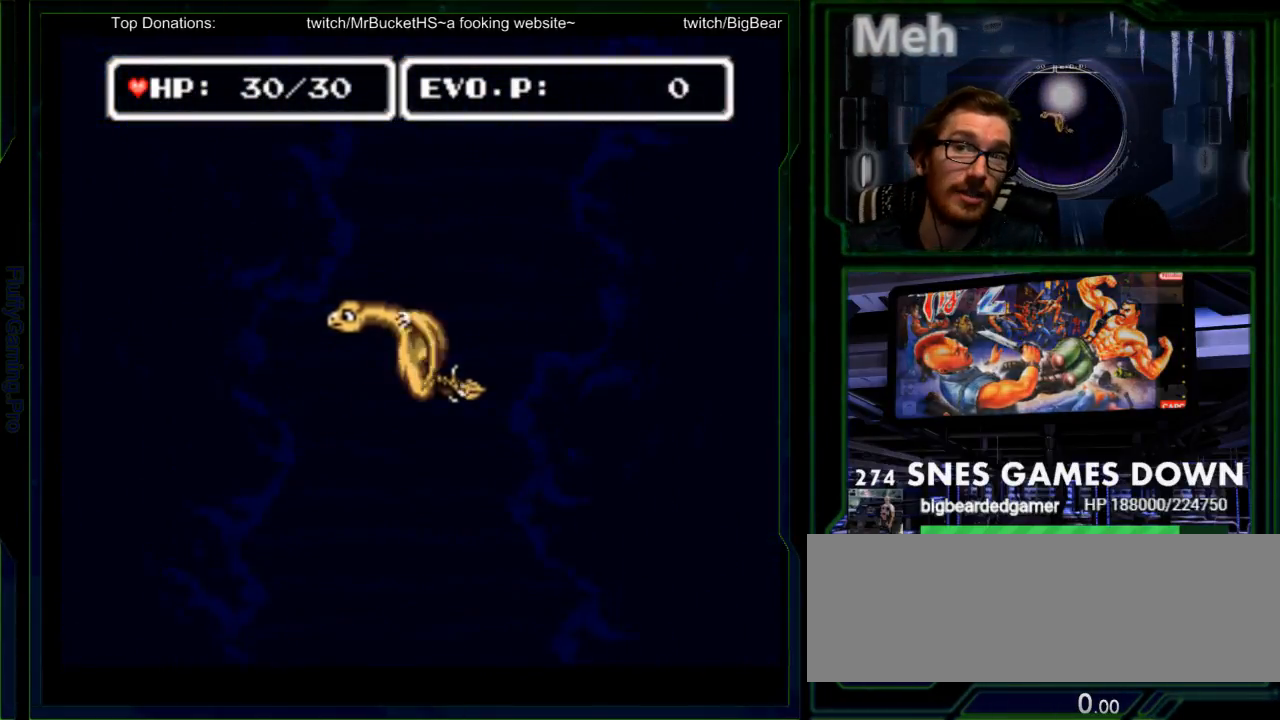
{"dt_ms": 500, "buttons": ["DPAD_UP", "DPAD_LEFT"], "events": [[500, "DPAD_LEFT", "down"]]}
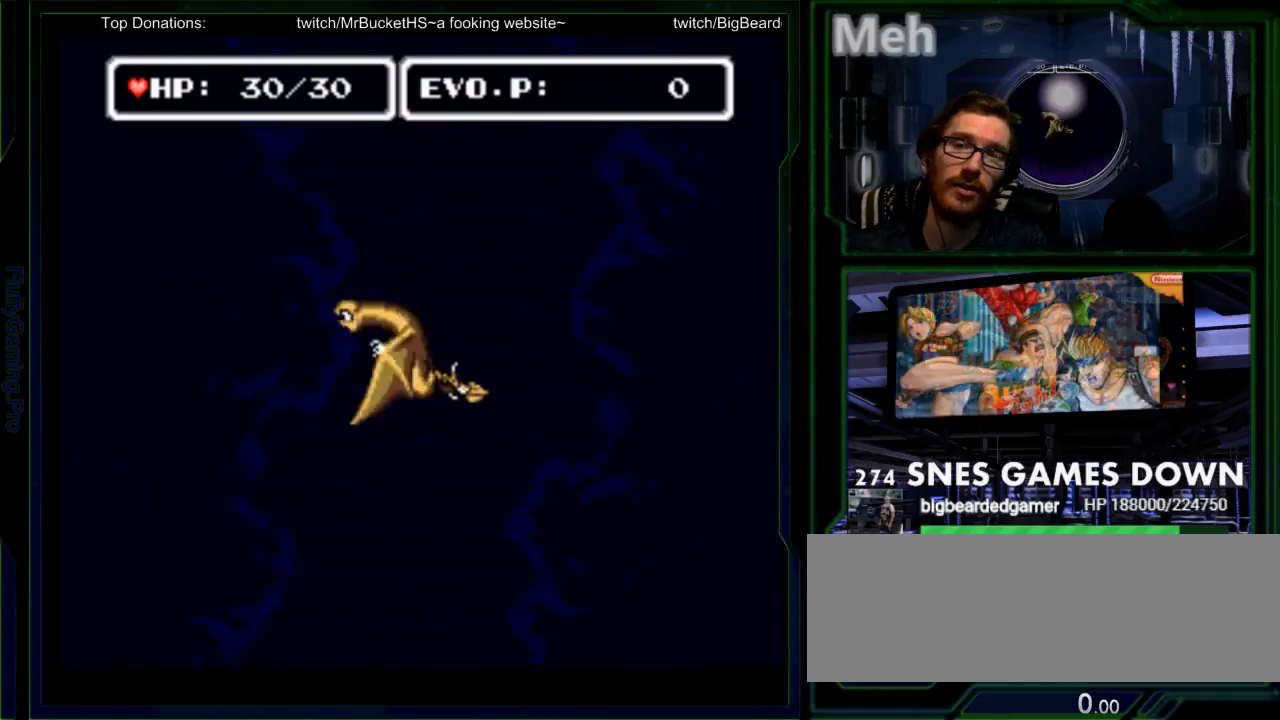
{"dt_ms": 500, "buttons": ["DPAD_UP"], "events": [[117, "DPAD_LEFT", "up"]]}
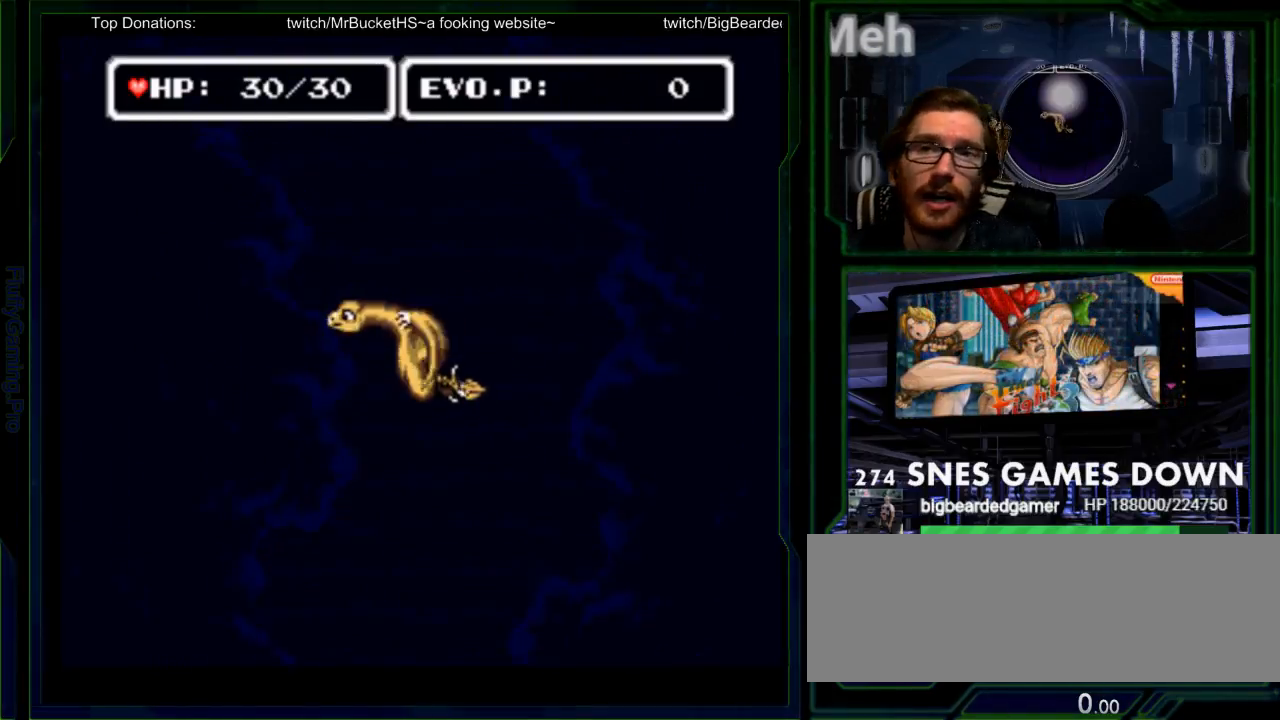
{"dt_ms": 500, "buttons": ["DPAD_UP"], "events": []}
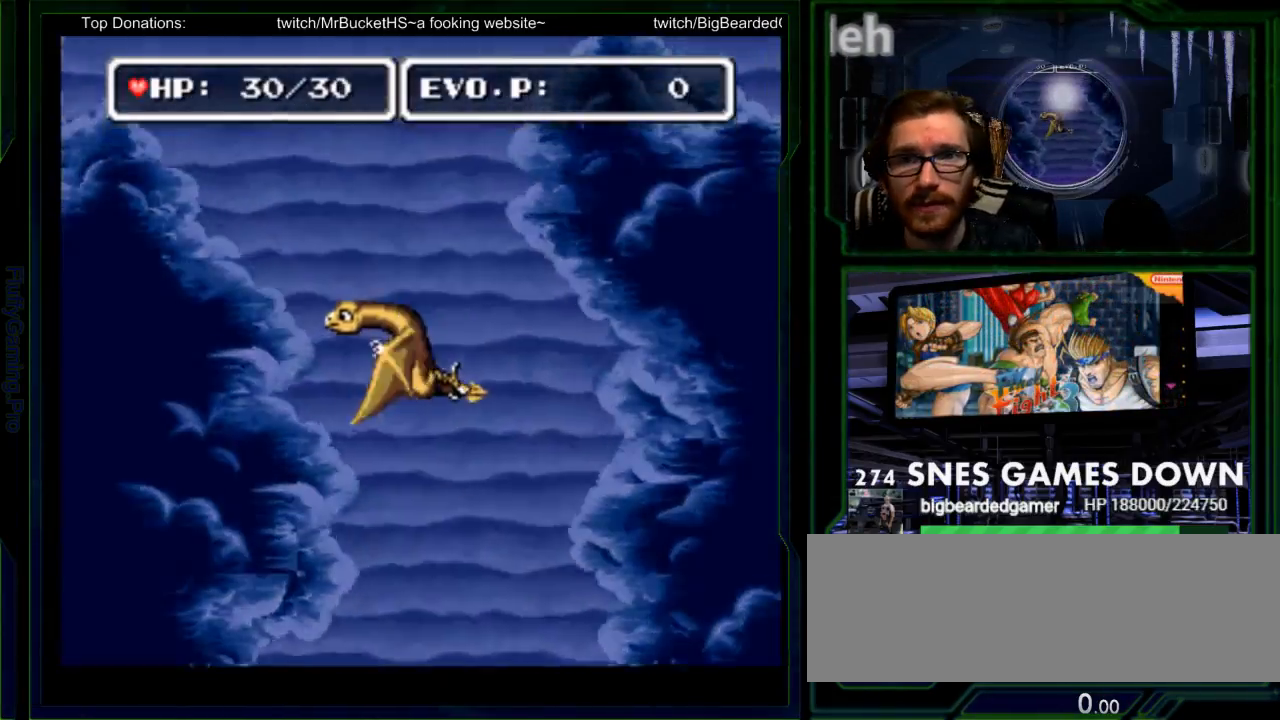
{"dt_ms": 500, "buttons": ["DPAD_UP", "DPAD_LEFT"], "events": [[150, "DPAD_LEFT", "down"]]}
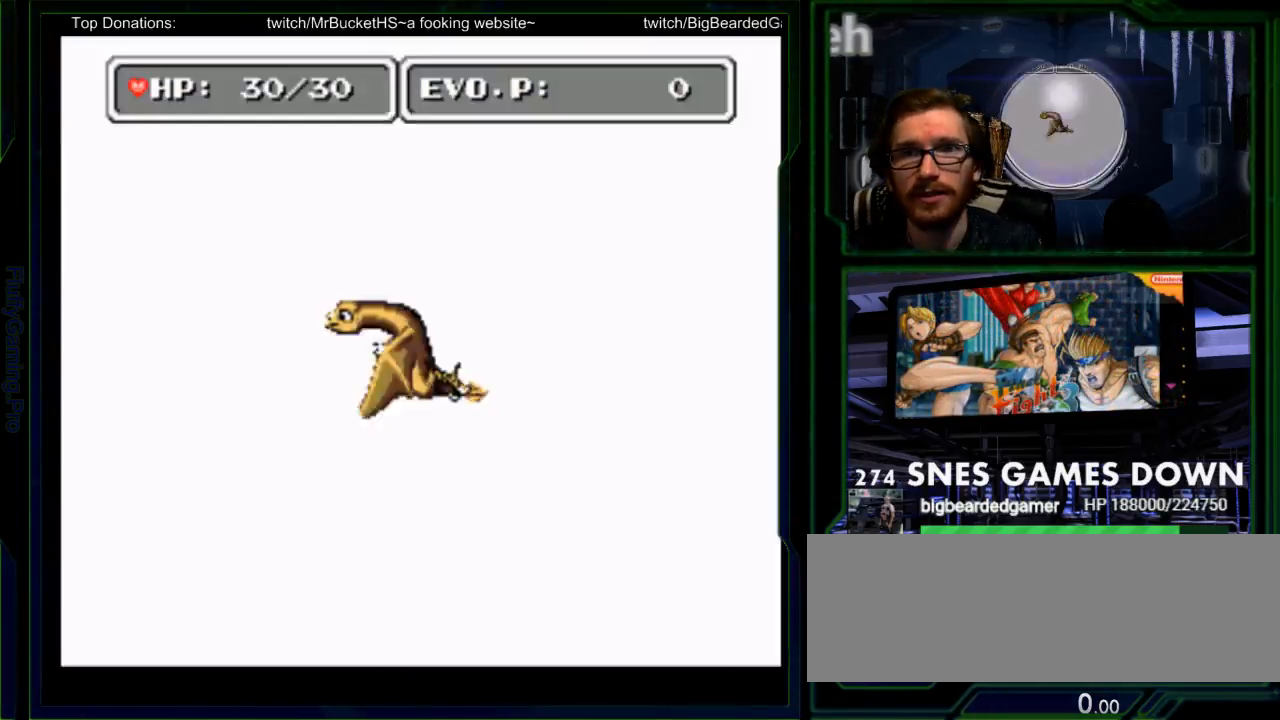
{"dt_ms": 500, "buttons": ["DPAD_UP", "DPAD_LEFT"], "events": [[33, "DPAD_LEFT", "up"], [67, "X", "down"], [117, "X", "up"], [283, "DPAD_LEFT", "down"], [333, "A", "down"], [417, "A", "up"]]}
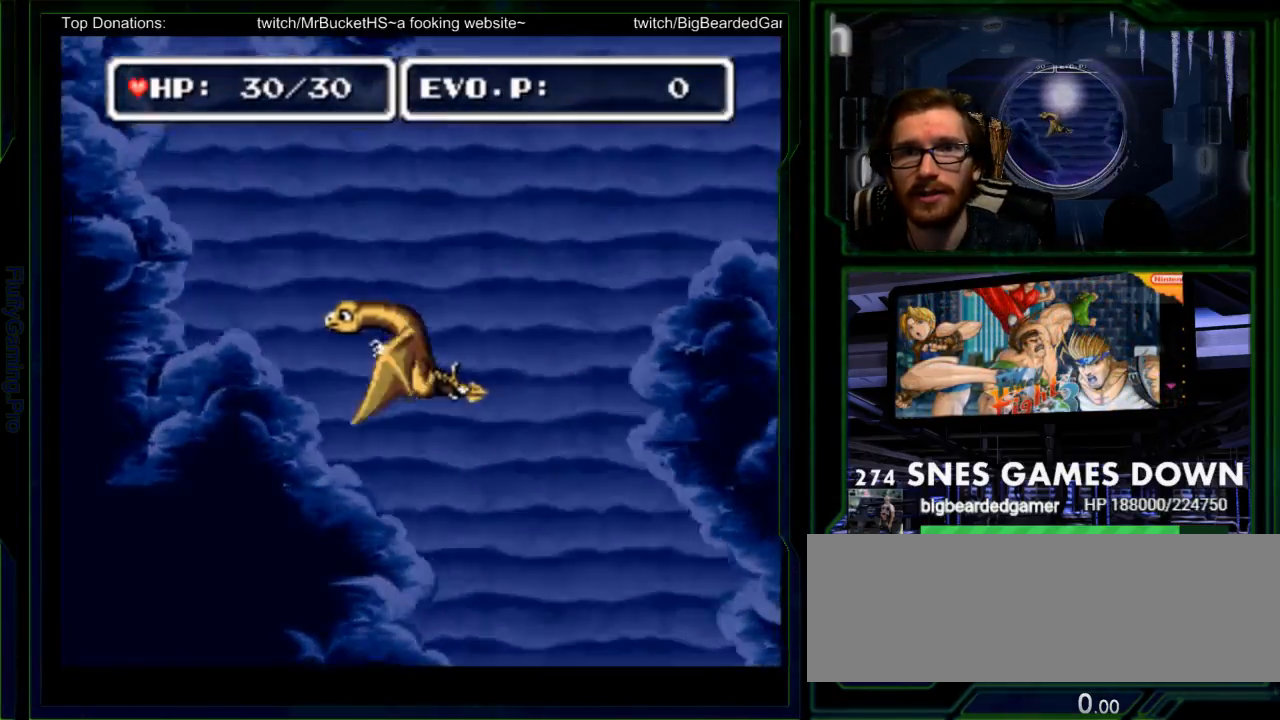
{"dt_ms": 500, "buttons": ["DPAD_UP", "DPAD_RIGHT"], "events": [[83, "DPAD_LEFT", "up"], [433, "DPAD_RIGHT", "down"]]}
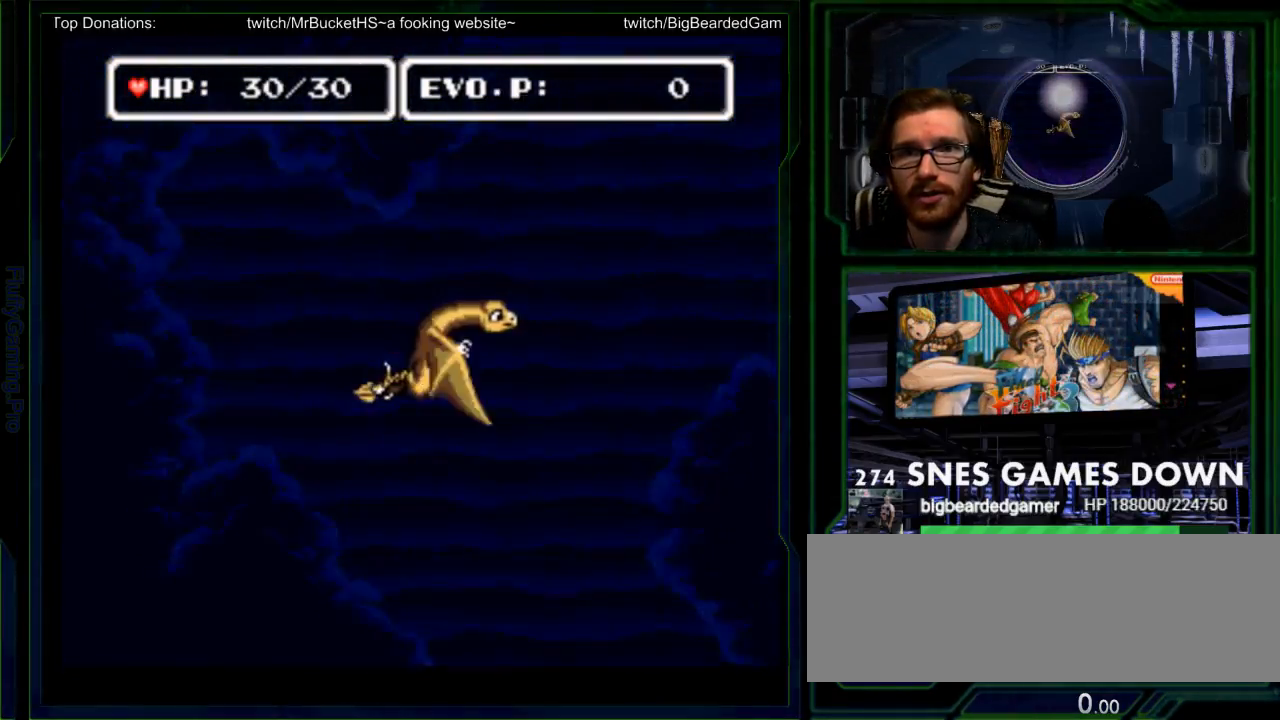
{"dt_ms": 500, "buttons": ["DPAD_UP", "DPAD_RIGHT"], "events": [[33, "DPAD_UP", "up"], [250, "DPAD_UP", "down"]]}
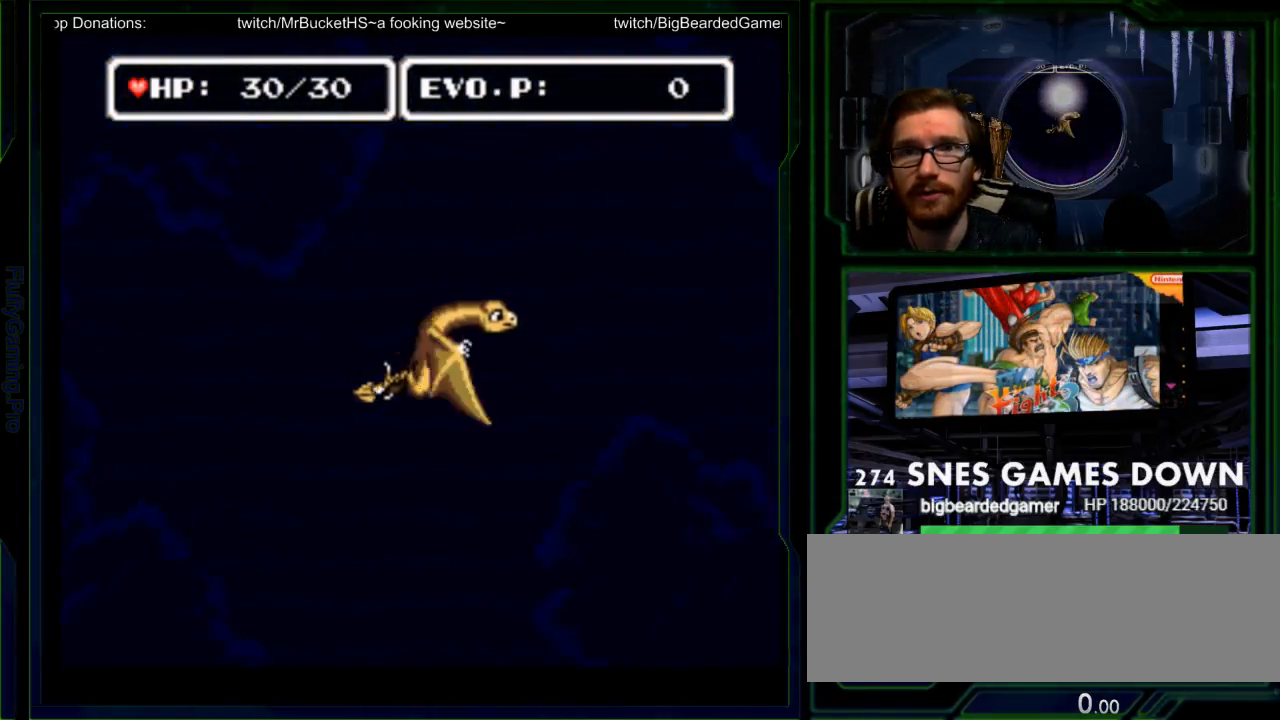
{"dt_ms": 500, "buttons": ["DPAD_UP"], "events": [[433, "DPAD_RIGHT", "up"]]}
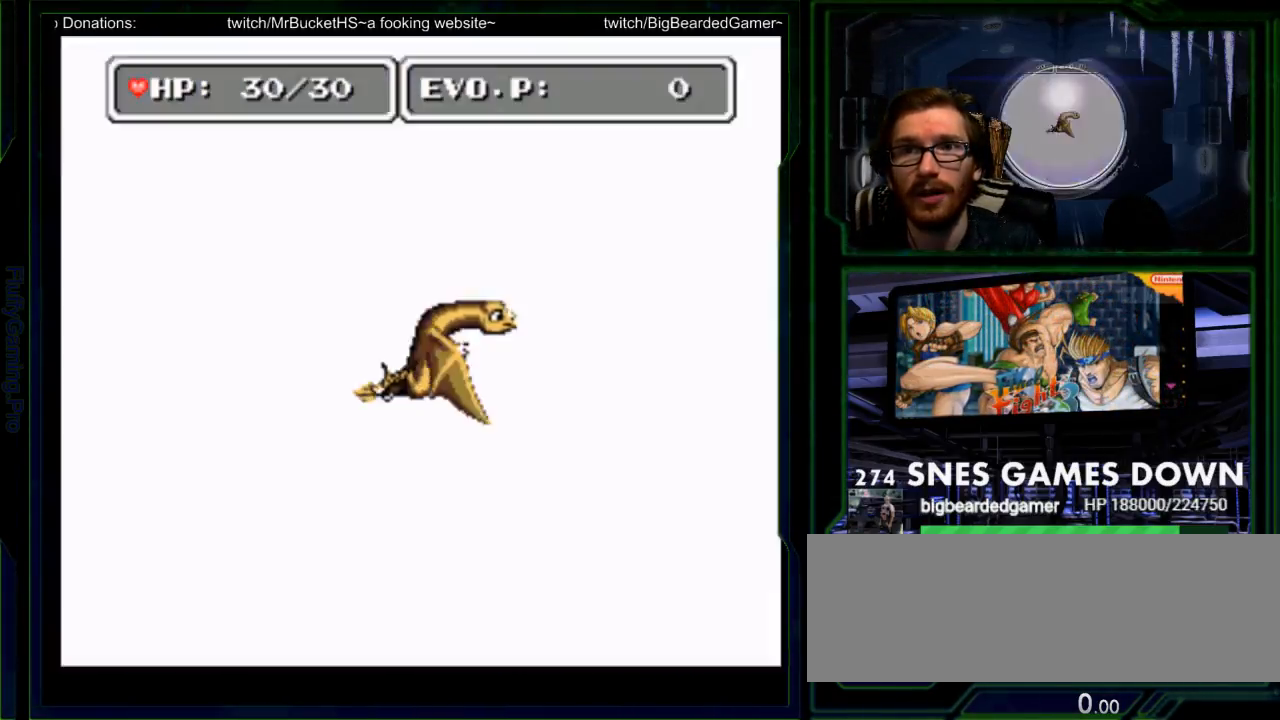
{"dt_ms": 500, "buttons": ["DPAD_UP"], "events": [[317, "DPAD_LEFT", "down"], [367, "DPAD_LEFT", "up"]]}
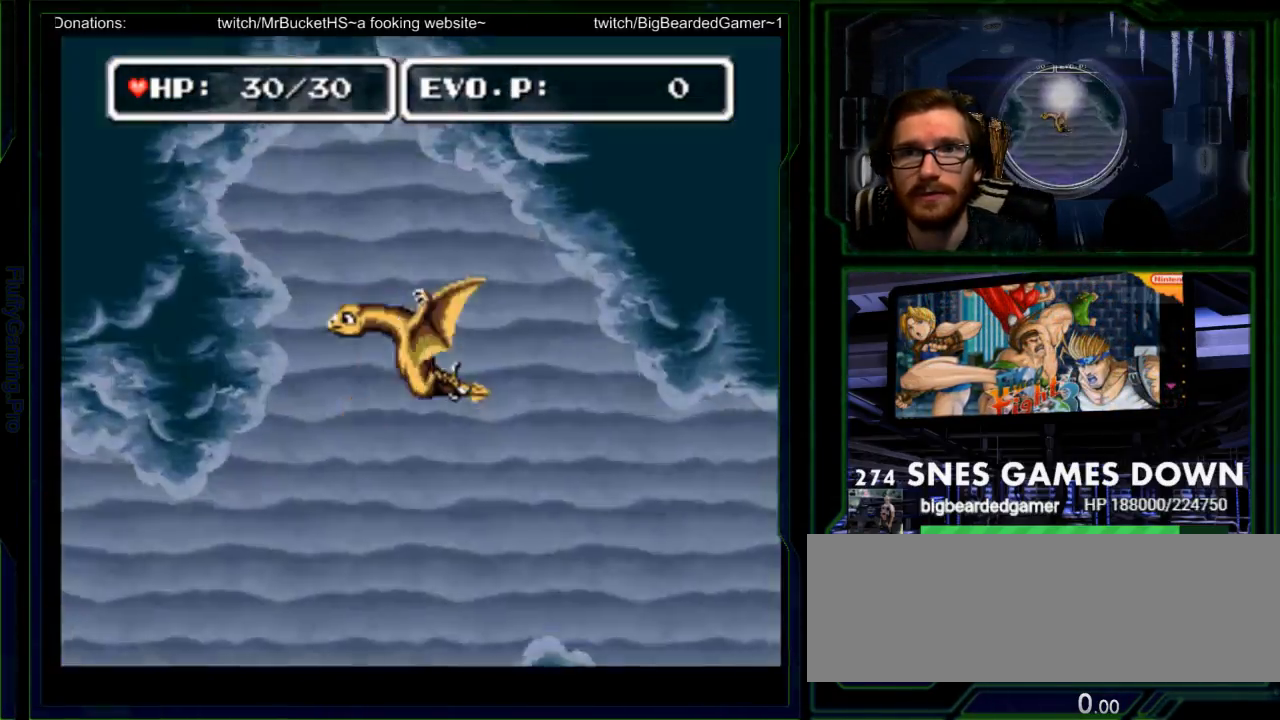
{"dt_ms": 500, "buttons": ["DPAD_RIGHT"], "events": [[133, "DPAD_RIGHT", "down"], [133, "DPAD_UP", "up"], [250, "DPAD_LEFT", "down"], [283, "DPAD_DOWN", "down"], [350, "DPAD_LEFT", "up"], [383, "DPAD_DOWN", "up"]]}